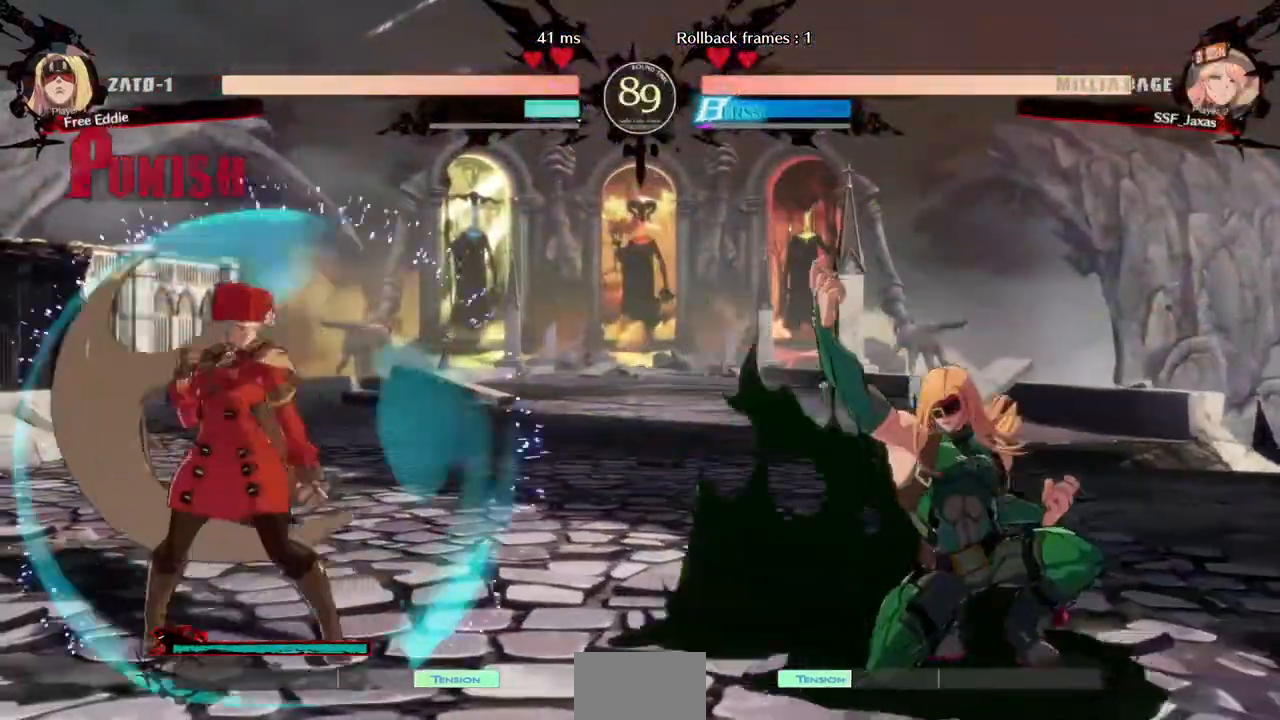
Gameplay with a controller (PlayStation layout); each line is a JSON object with the inputs held at the frame after it (dt_ms = milliseconds from this image to that frame). "events" lists button and stick changes between this image and that frame as [ms after this image, input, new state], when the widget could be followed in between. Not read: L3 R3 START.
{"dt_ms": 520, "buttons": ["DPAD_RIGHT"], "events": [[40, "DPAD_RIGHT", "down"], [200, "DPAD_RIGHT", "up"], [240, "DPAD_LEFT", "down"], [440, "DPAD_LEFT", "up"], [480, "DPAD_RIGHT", "down"]]}
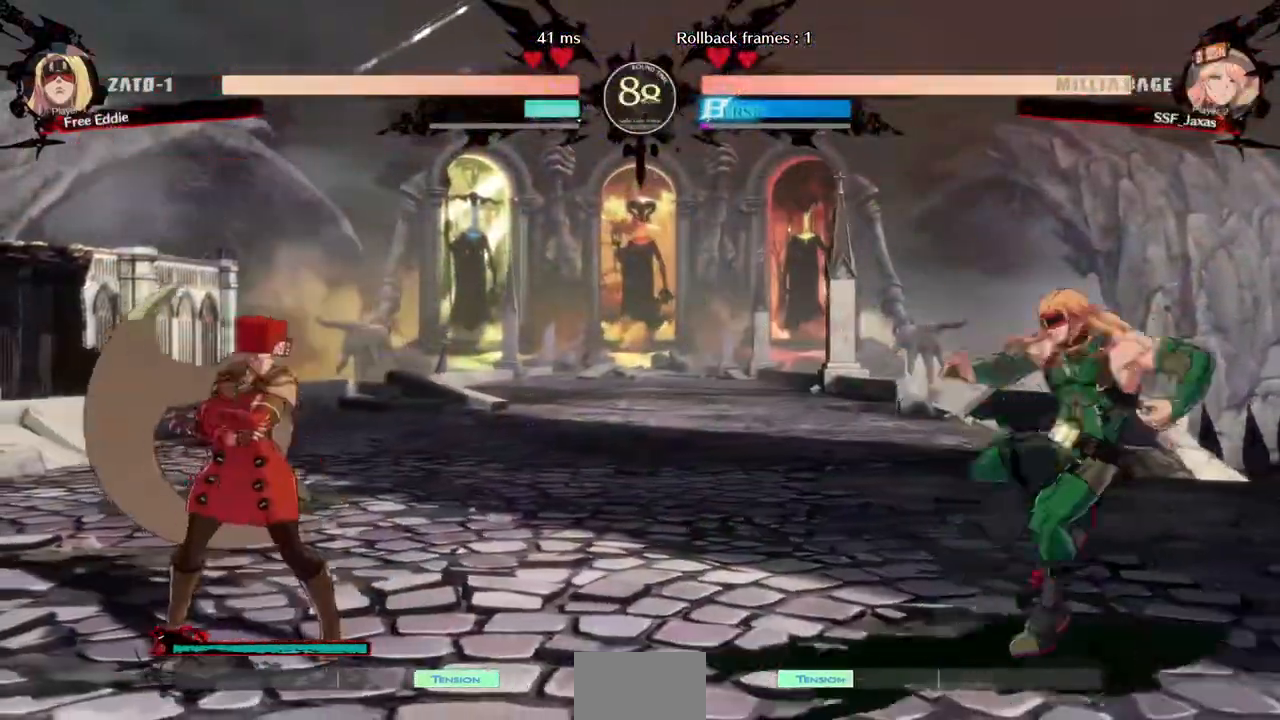
{"dt_ms": 480, "buttons": ["DPAD_RIGHT"]}
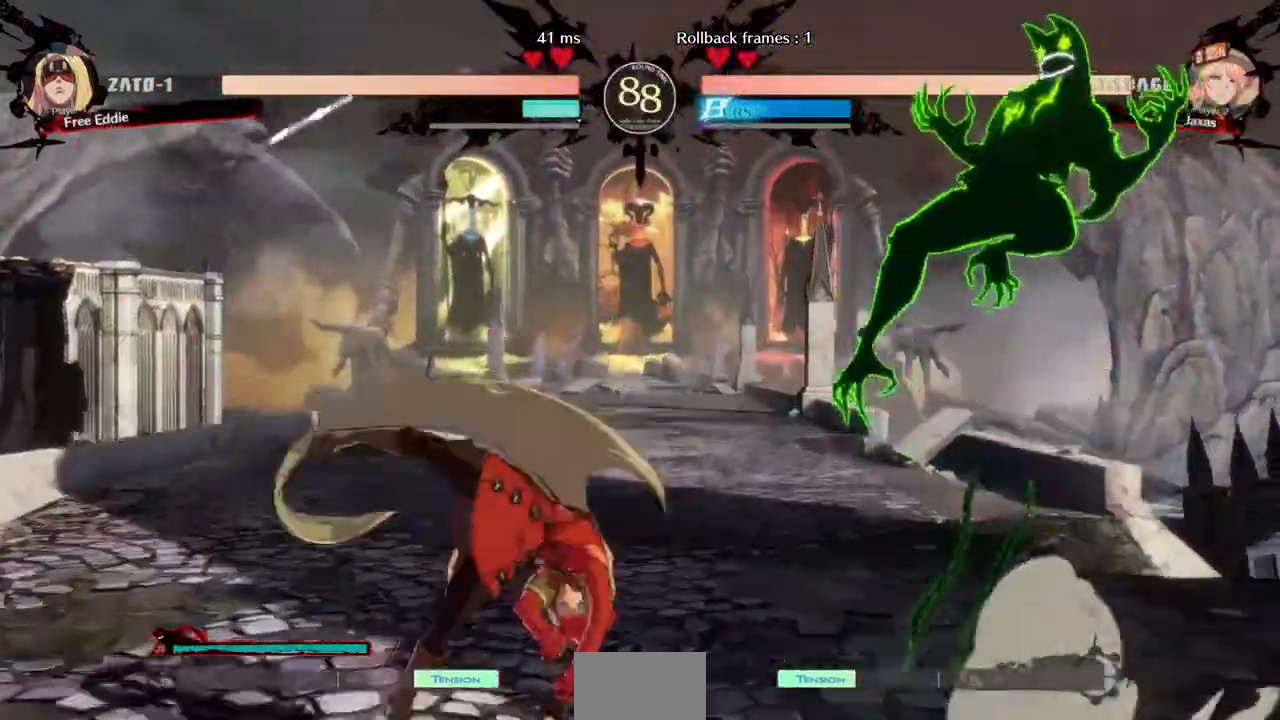
{"dt_ms": 520, "buttons": ["DPAD_LEFT"], "events": [[80, "DPAD_RIGHT", "up"], [440, "DPAD_LEFT", "down"]]}
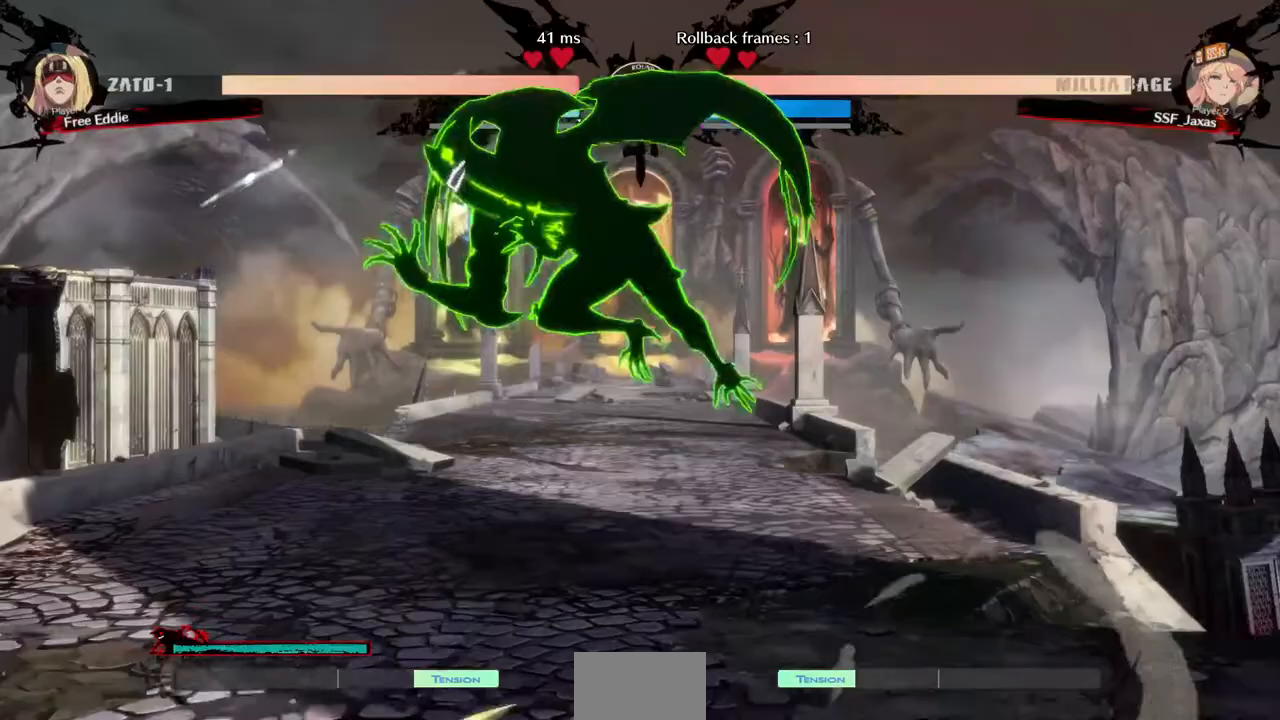
{"dt_ms": 1000, "buttons": ["DPAD_DOWN", "DPAD_RIGHT"]}
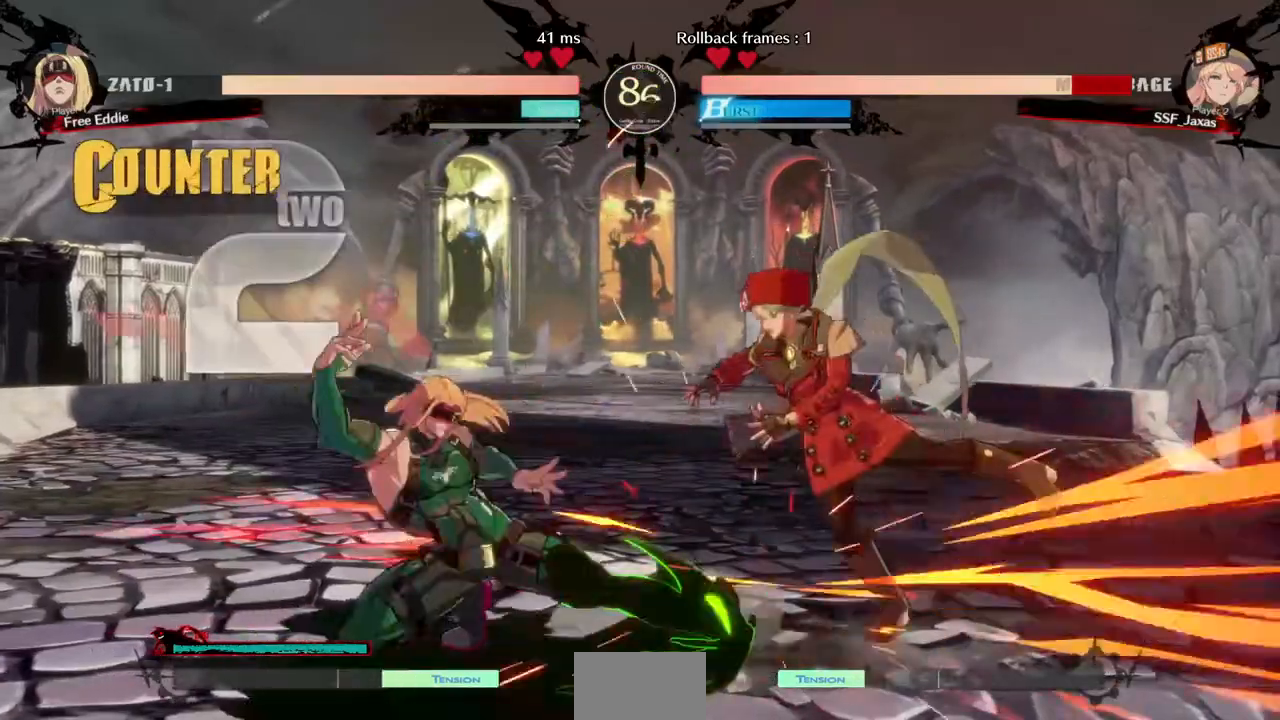
{"dt_ms": 480, "buttons": ["SQUARE", "DPAD_UP", "DPAD_RIGHT"]}
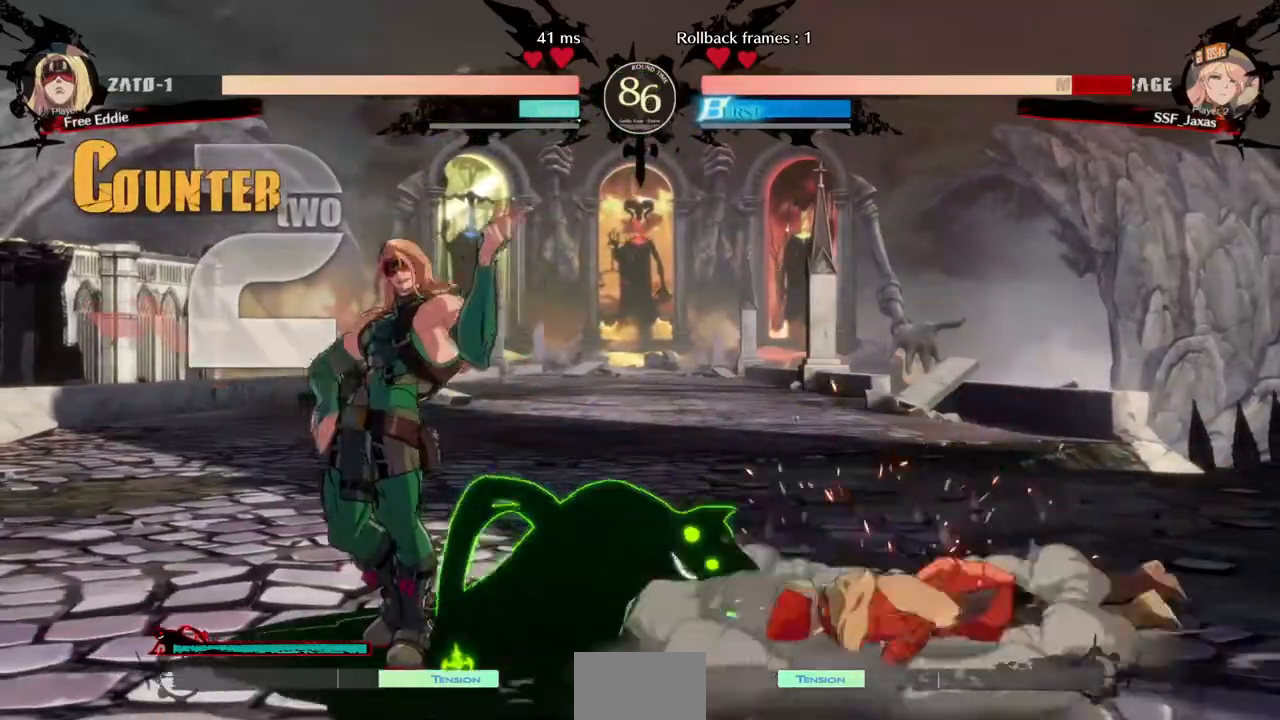
{"dt_ms": 520, "buttons": ["DPAD_DOWN", "DPAD_RIGHT"], "events": [[40, "SQUARE", "up"], [200, "DPAD_DOWN", "down"], [200, "DPAD_UP", "up"]]}
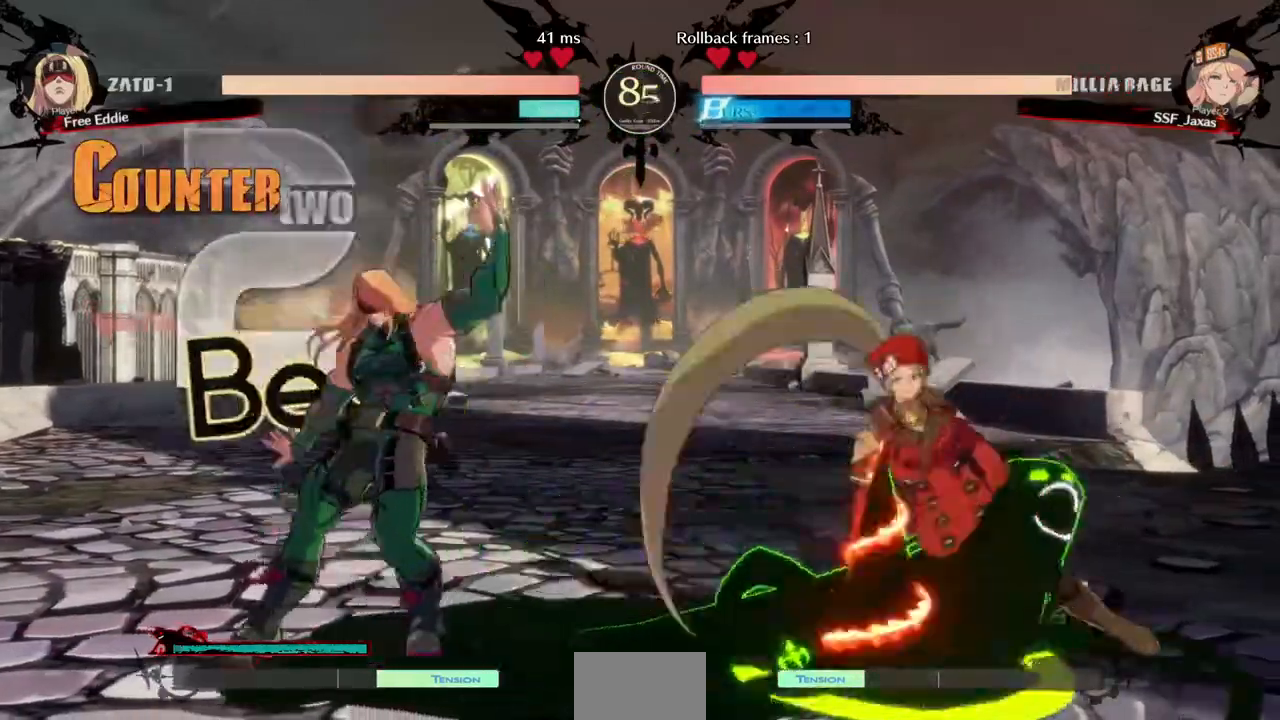
{"dt_ms": 480, "buttons": ["DPAD_DOWN", "DPAD_RIGHT"], "events": []}
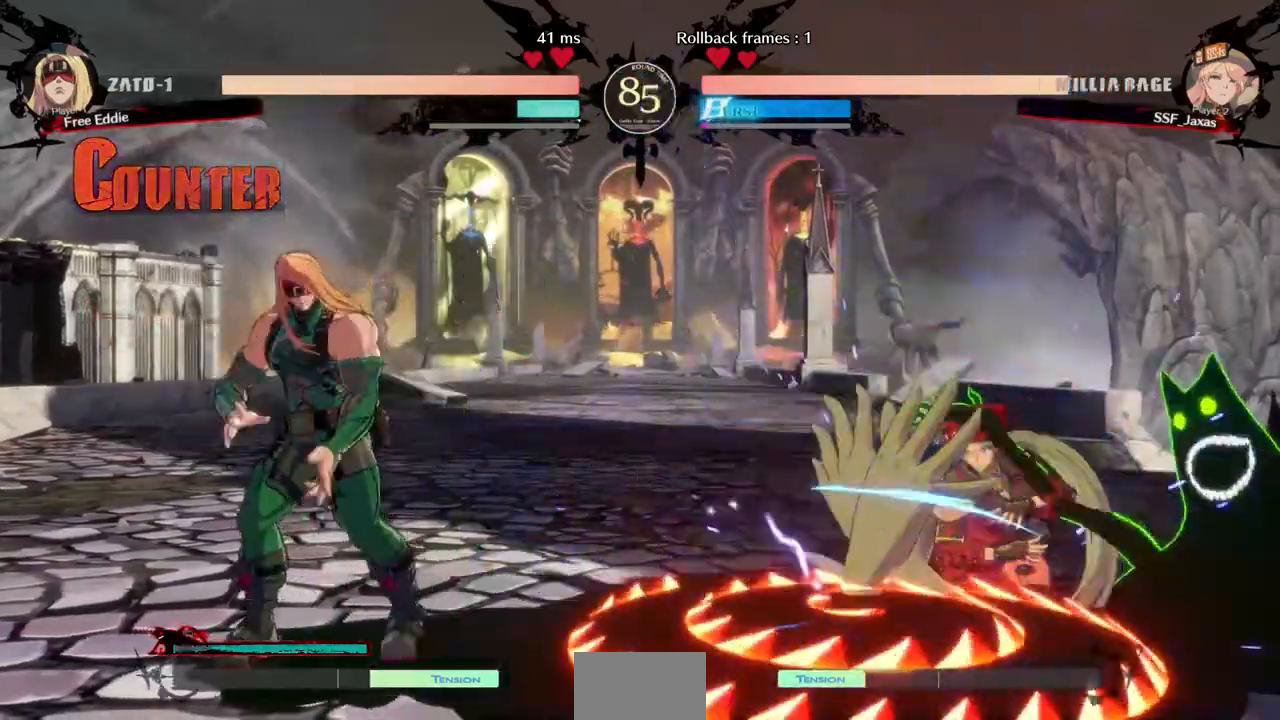
{"dt_ms": 520, "buttons": ["DPAD_DOWN", "DPAD_RIGHT"], "events": []}
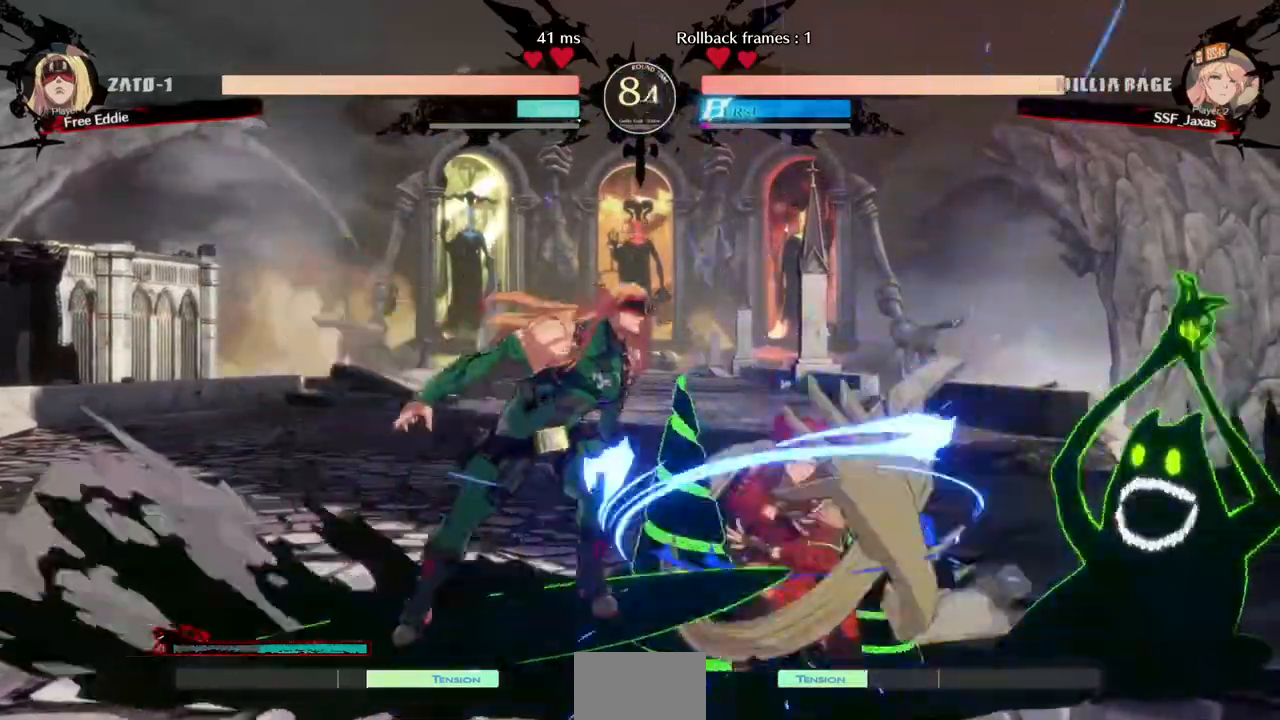
{"dt_ms": 480, "buttons": ["DPAD_DOWN", "DPAD_RIGHT"], "events": []}
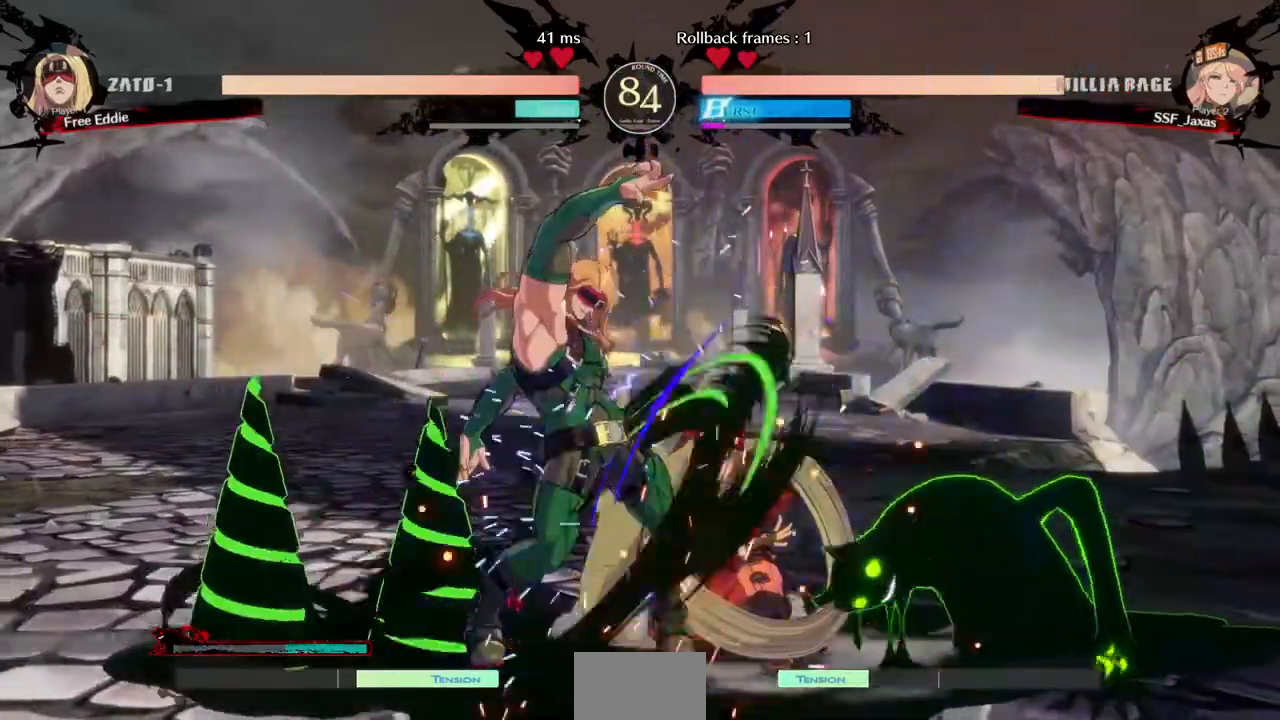
{"dt_ms": 520, "buttons": ["DPAD_RIGHT"]}